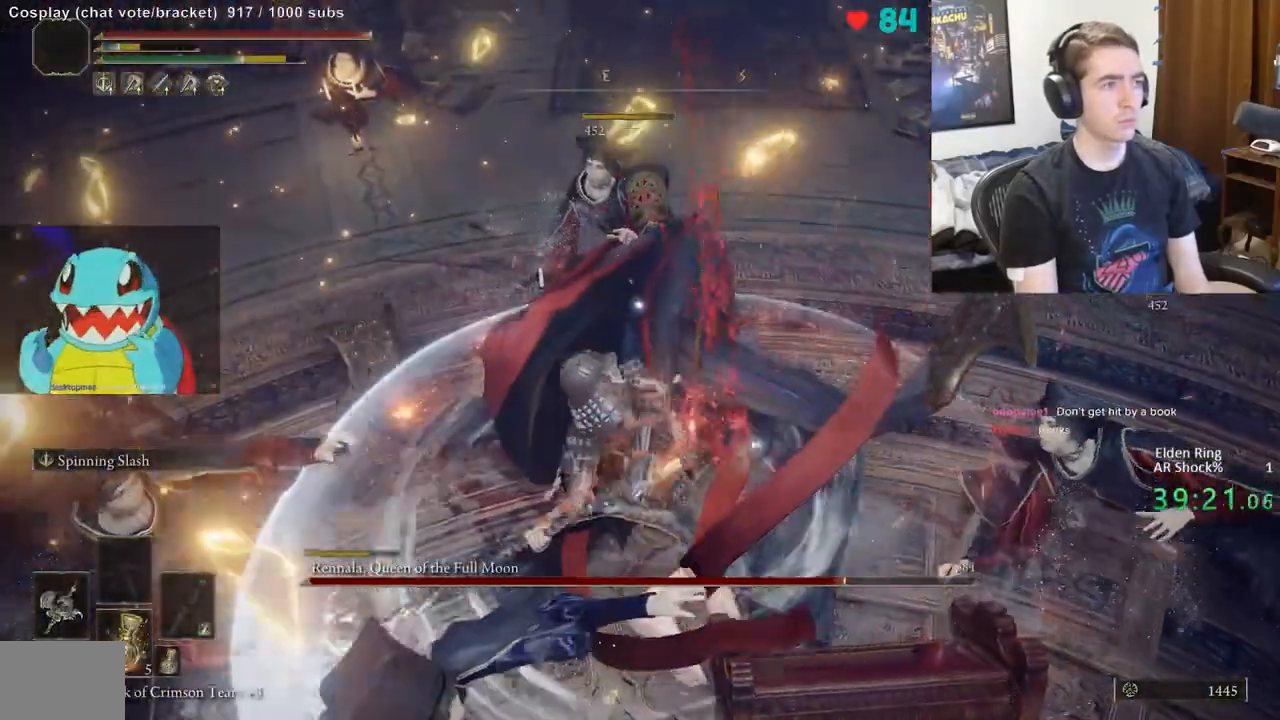
Gameplay with a controller (Xbox layout); each line is a JSON object with the inputs held at the frame after it. "events" lists button and stick changes between this image and that frame as [ms after this image, input, new state], when the widget could be followed in between. Not read: DPAD_LEFT DPAD_RIGHT DPAD_UP L1 L3 R1 R3.
{"buttons": [], "left_stick": "up-right", "right_stick": "center", "events": []}
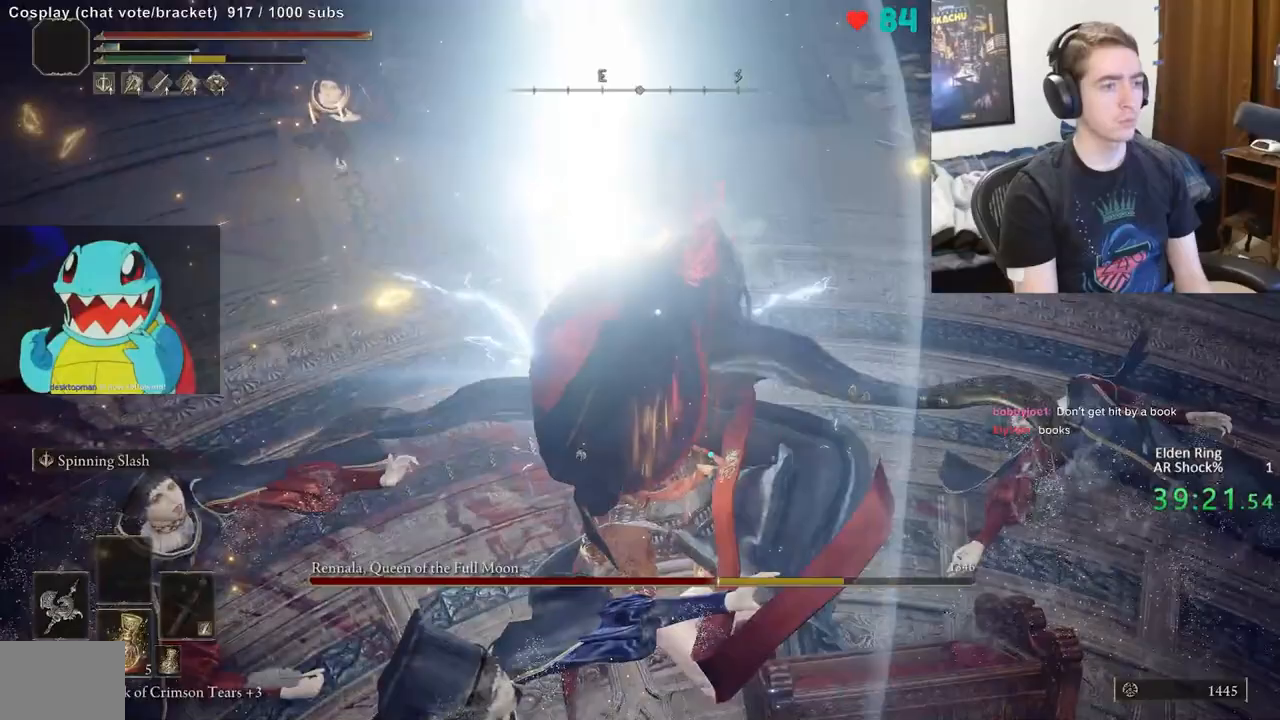
{"buttons": [], "left_stick": "center", "right_stick": "center", "events": [[250, "left_stick", "center"]]}
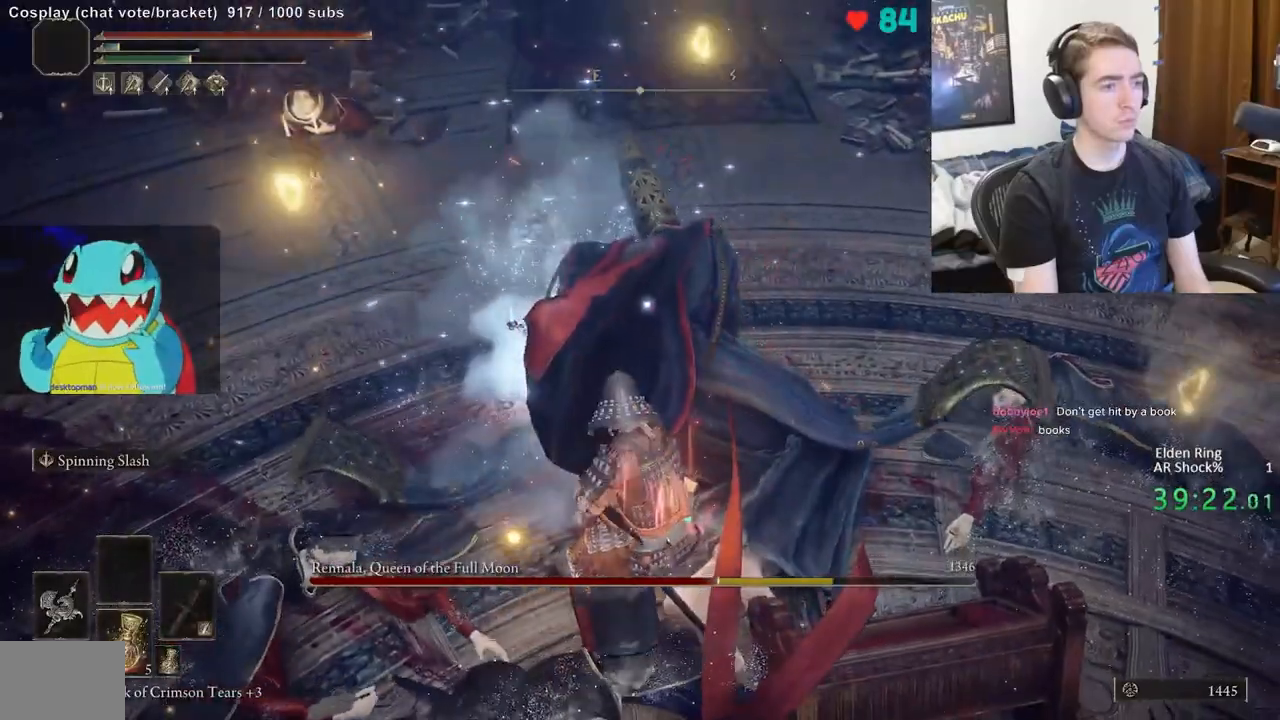
{"buttons": ["R2"], "left_stick": "left", "right_stick": "center", "events": [[333, "R2", "down"], [367, "left_stick", "left"]]}
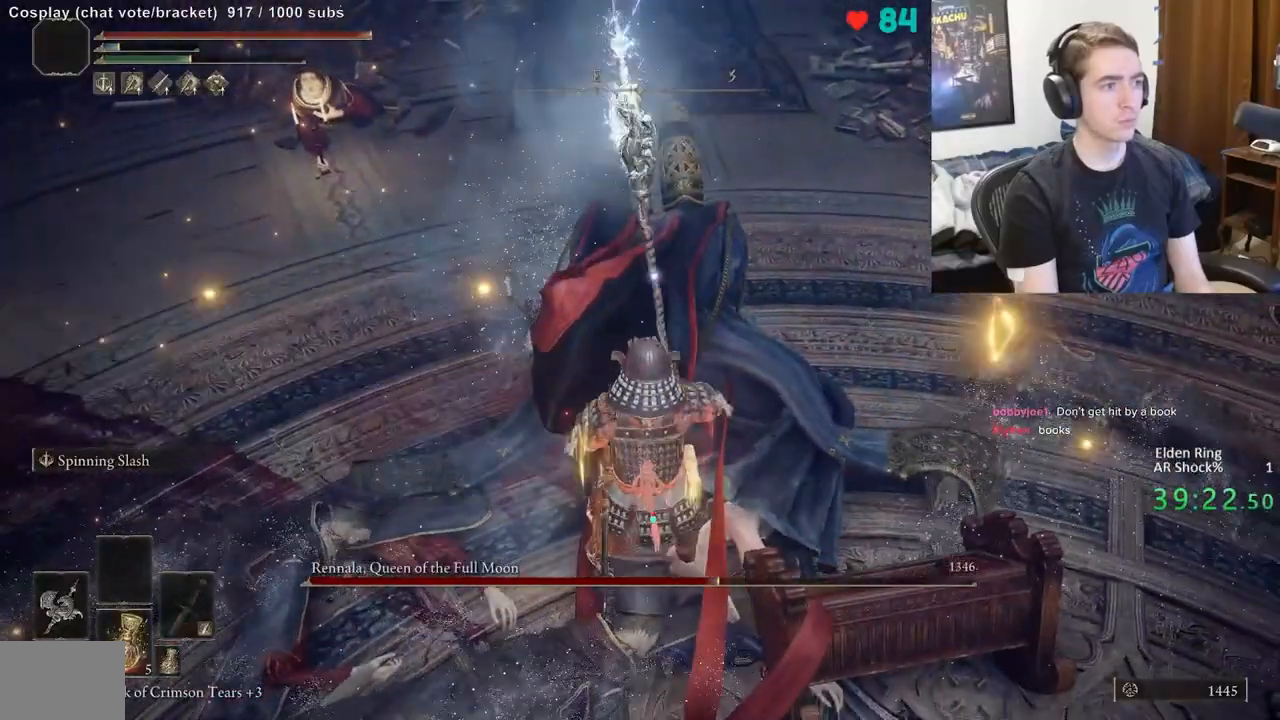
{"buttons": ["R2"], "left_stick": "up-right", "right_stick": "center", "events": [[17, "left_stick", "center"], [483, "left_stick", "up-right"]]}
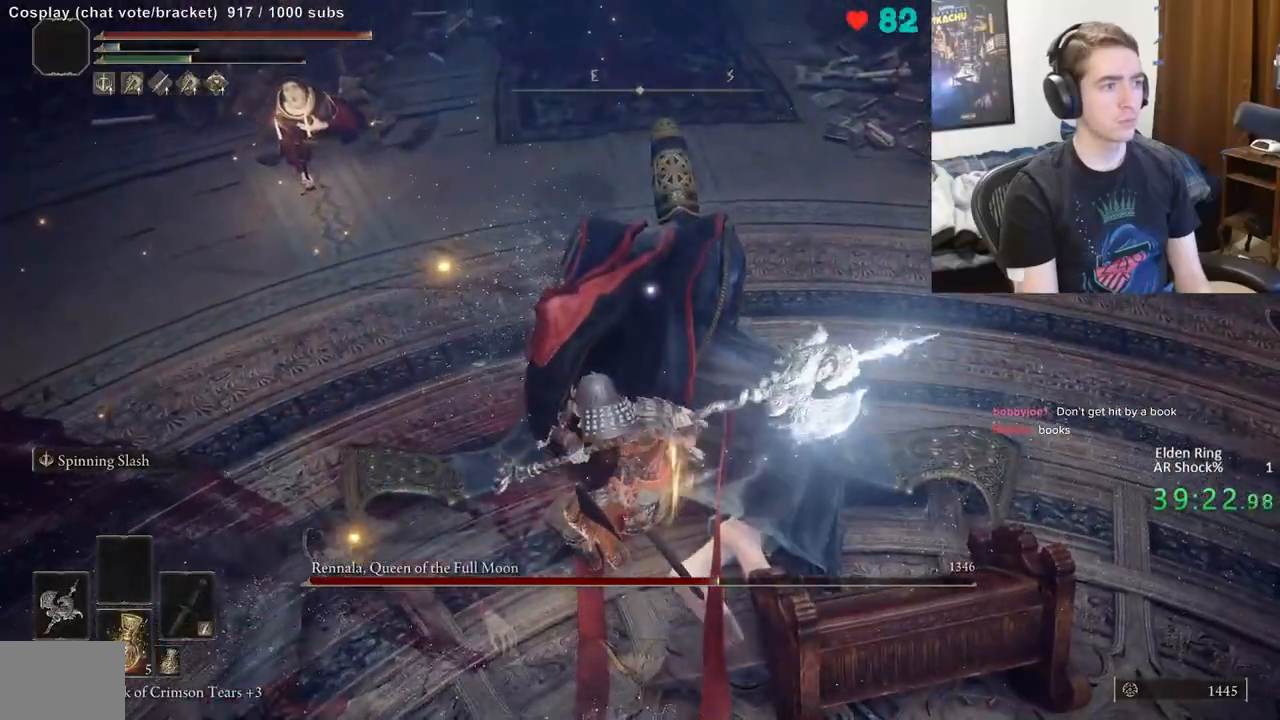
{"buttons": ["R2"], "left_stick": "right", "right_stick": "center", "events": [[333, "left_stick", "right"]]}
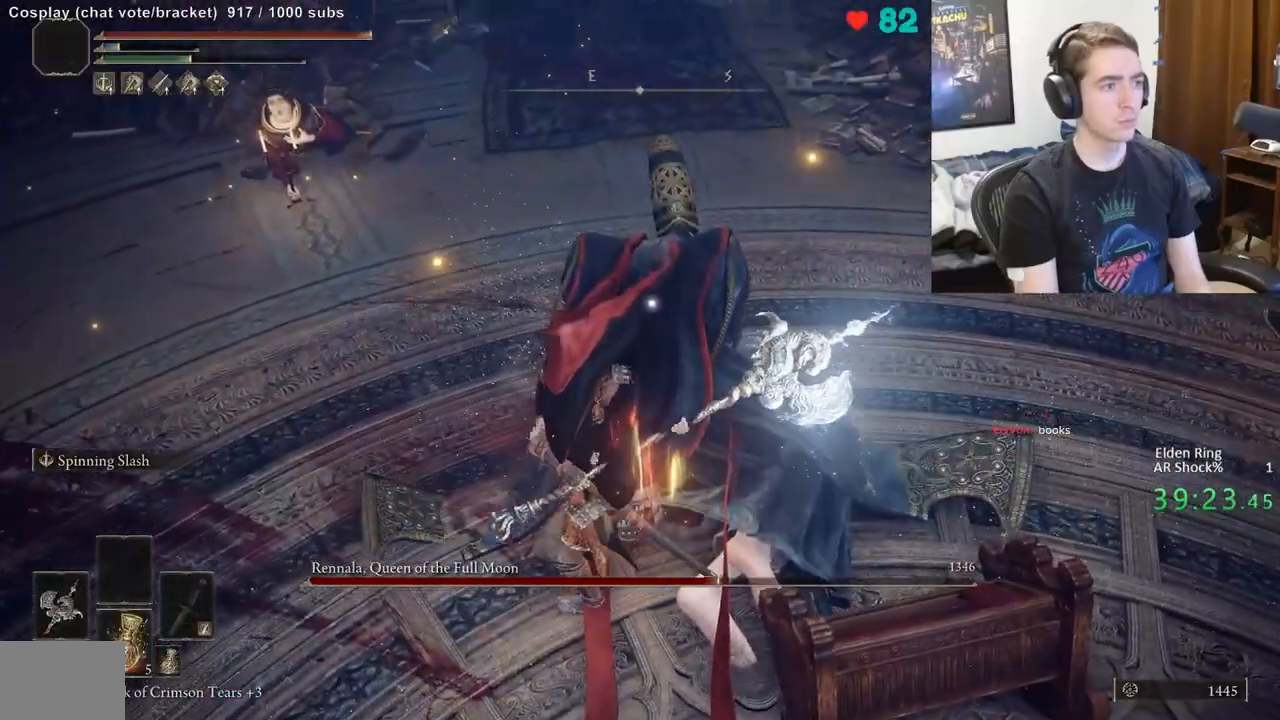
{"buttons": ["R2"], "left_stick": "right", "right_stick": "center", "events": []}
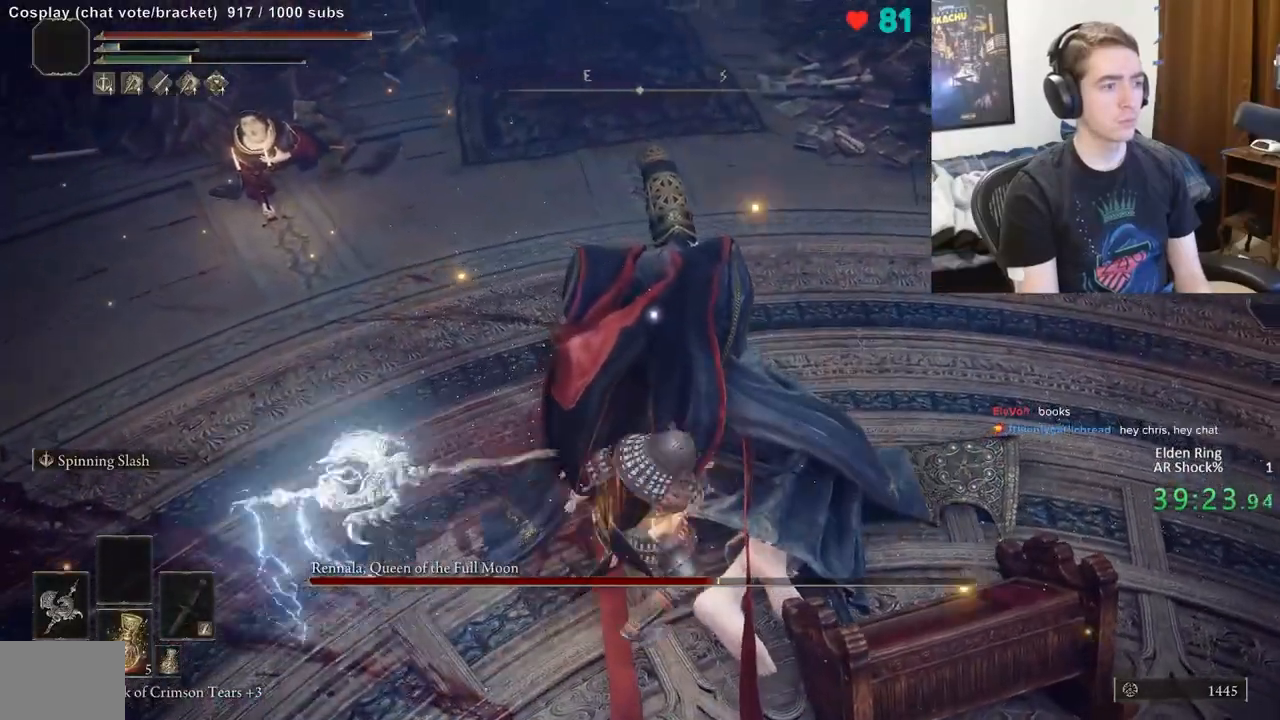
{"buttons": ["R2"], "left_stick": "center", "right_stick": "center", "events": [[383, "left_stick", "center"]]}
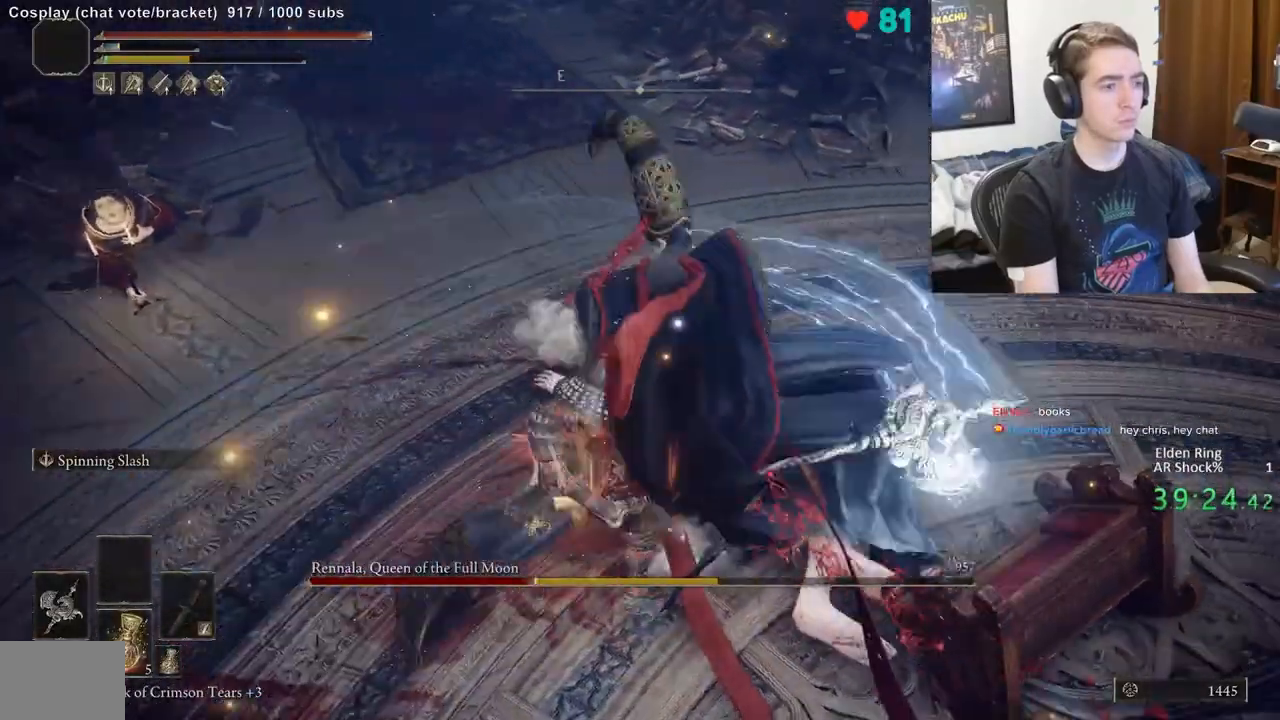
{"buttons": [], "left_stick": "center", "right_stick": "center", "events": [[183, "R2", "up"]]}
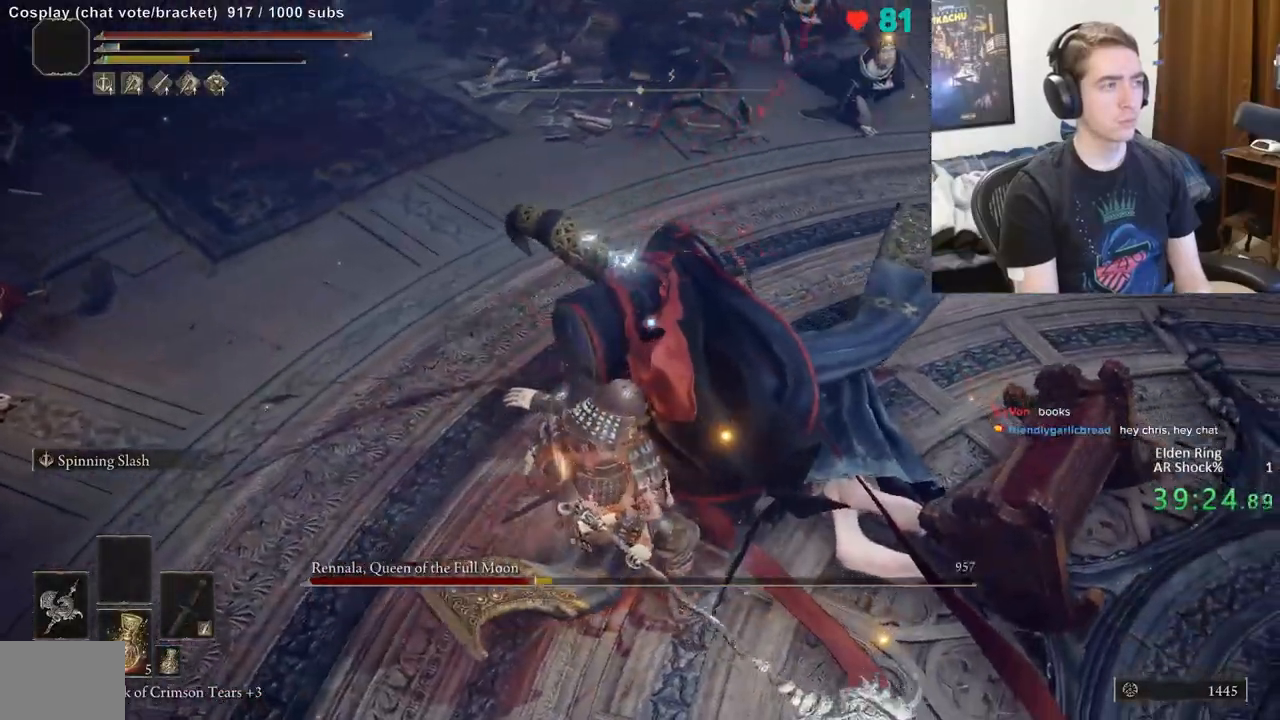
{"buttons": [], "left_stick": "center", "right_stick": "center", "events": []}
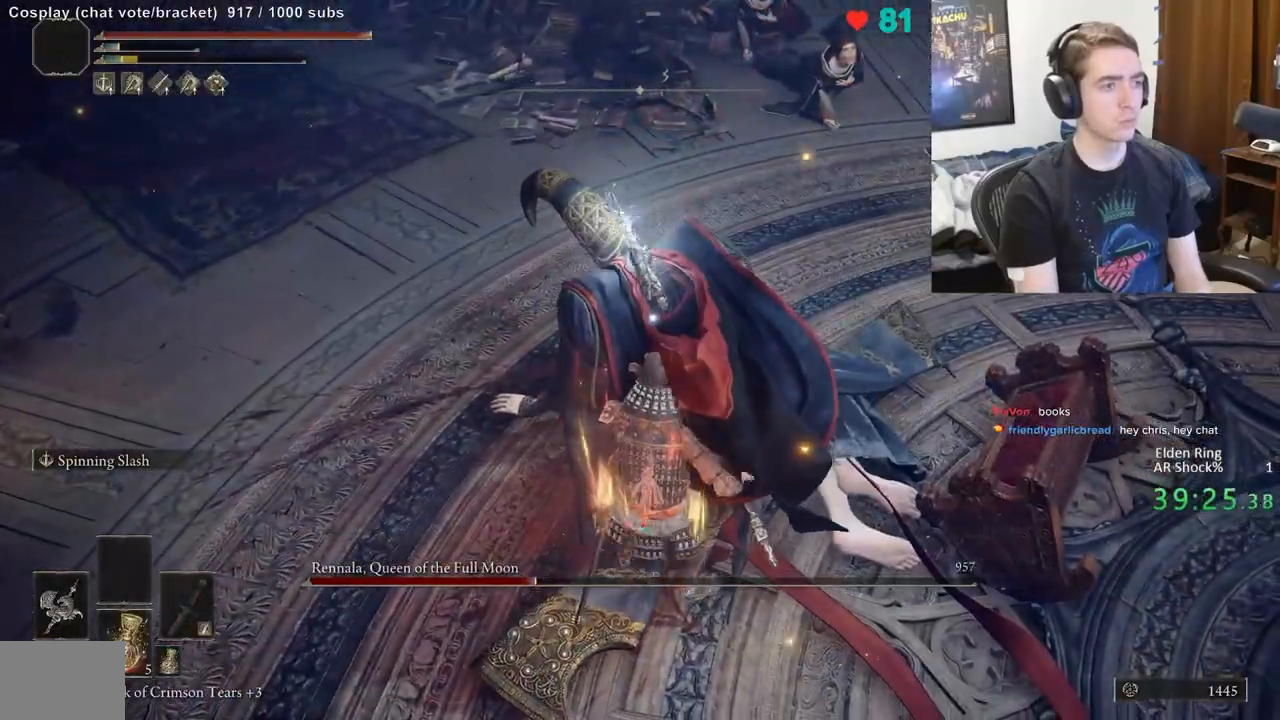
{"buttons": [], "left_stick": "down-left", "right_stick": "center", "events": [[83, "left_stick", "left"], [217, "left_stick", "down-left"]]}
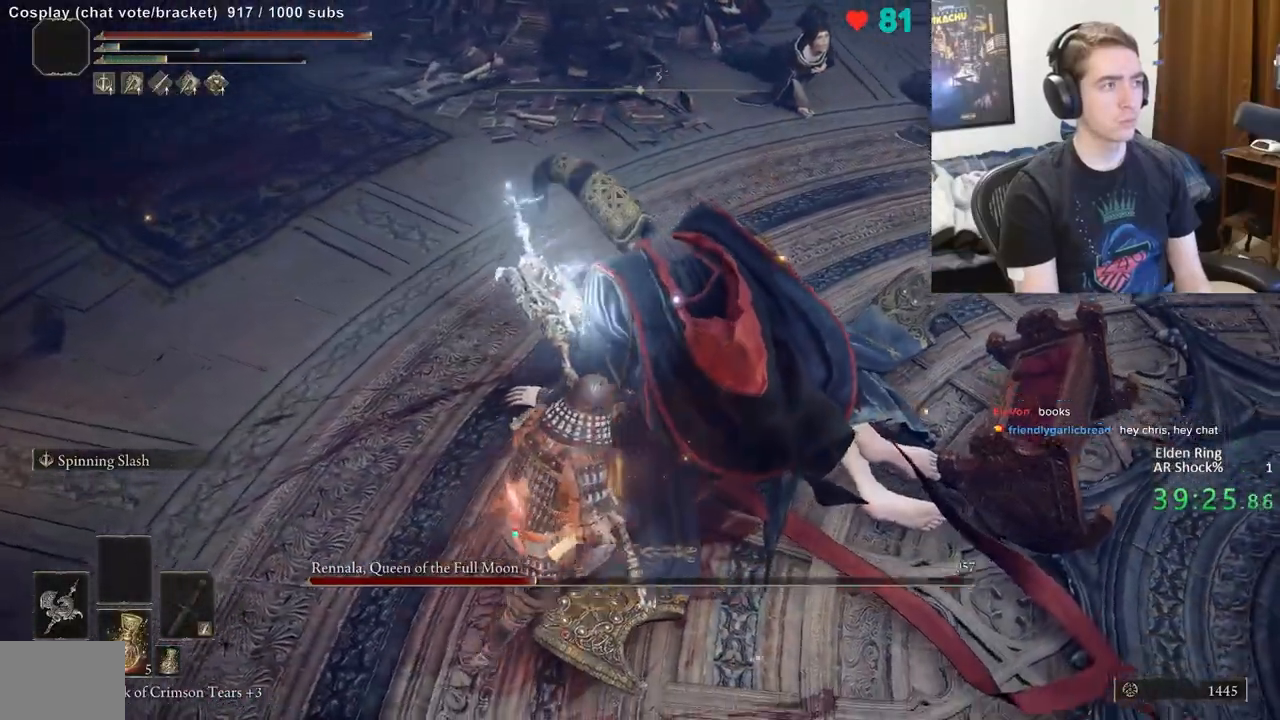
{"buttons": [], "left_stick": "down-left", "right_stick": "center", "events": []}
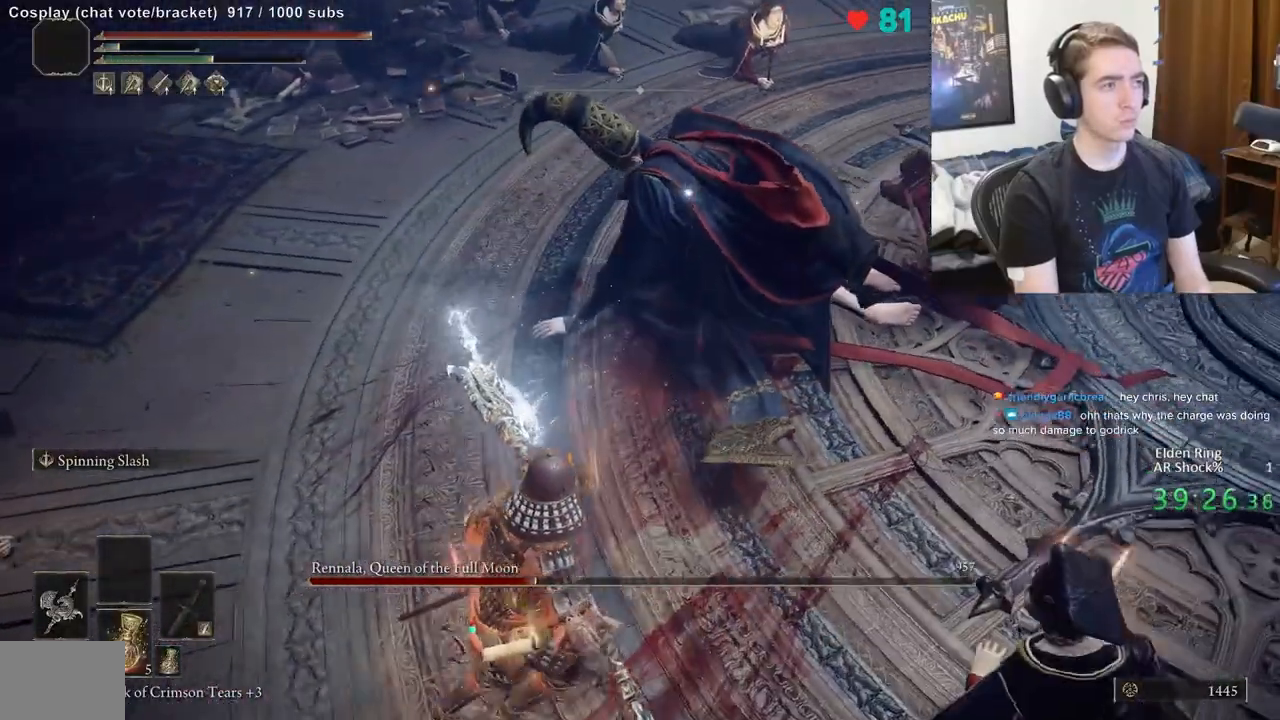
{"buttons": ["R2"], "left_stick": "up", "right_stick": "center", "events": [[33, "R2", "down"], [67, "left_stick", "up-left"], [167, "left_stick", "up"]]}
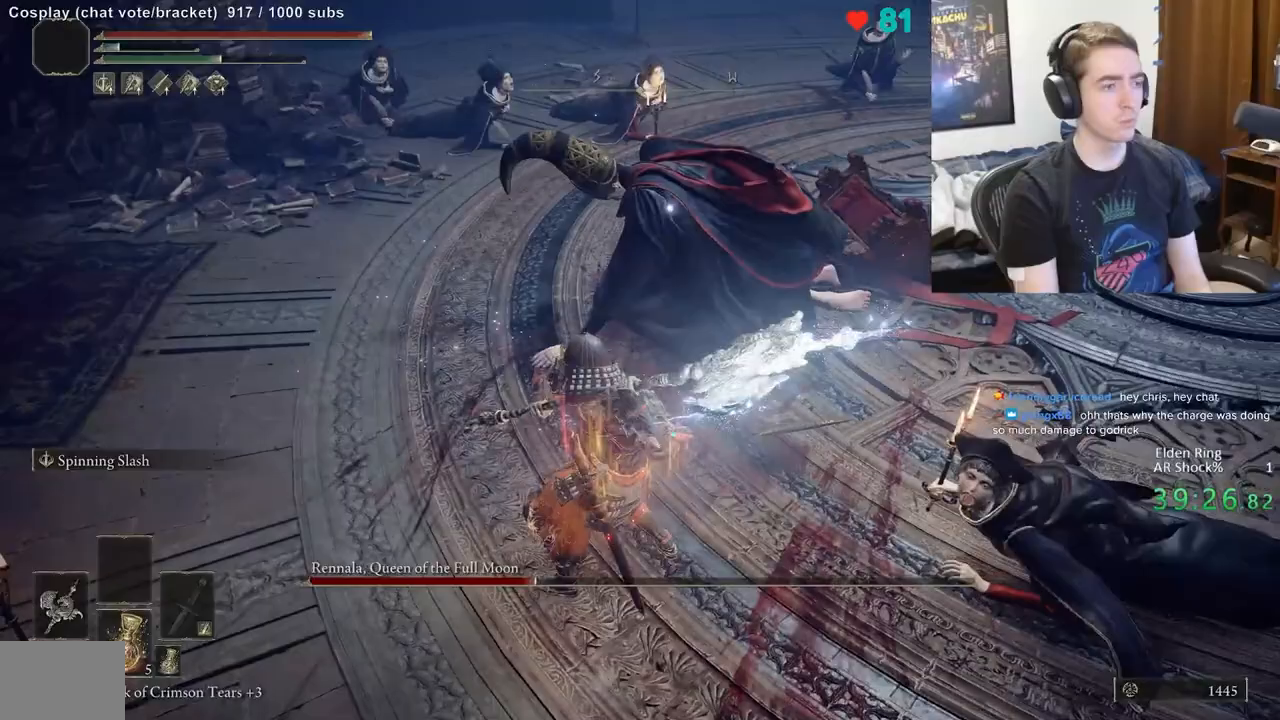
{"buttons": ["R2"], "left_stick": "up", "right_stick": "center", "events": []}
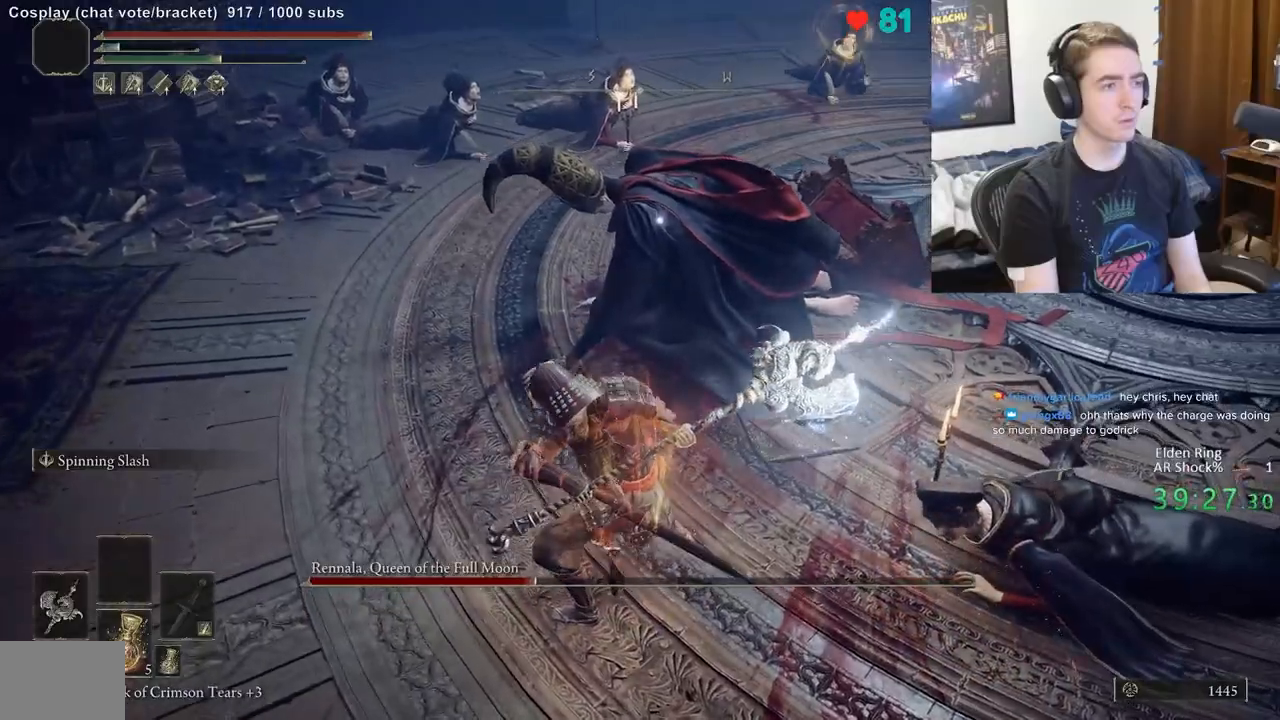
{"buttons": ["R2"], "left_stick": "up", "right_stick": "center", "events": []}
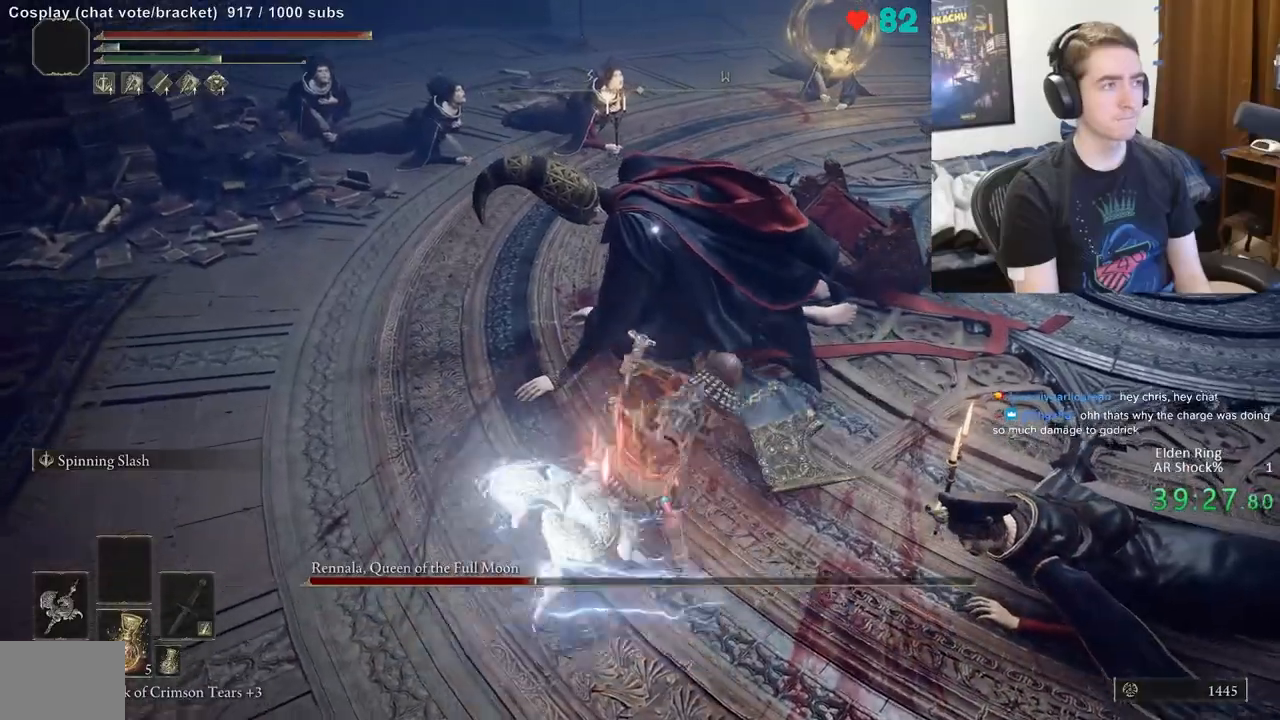
{"buttons": ["R2"], "left_stick": "up", "right_stick": "center", "events": []}
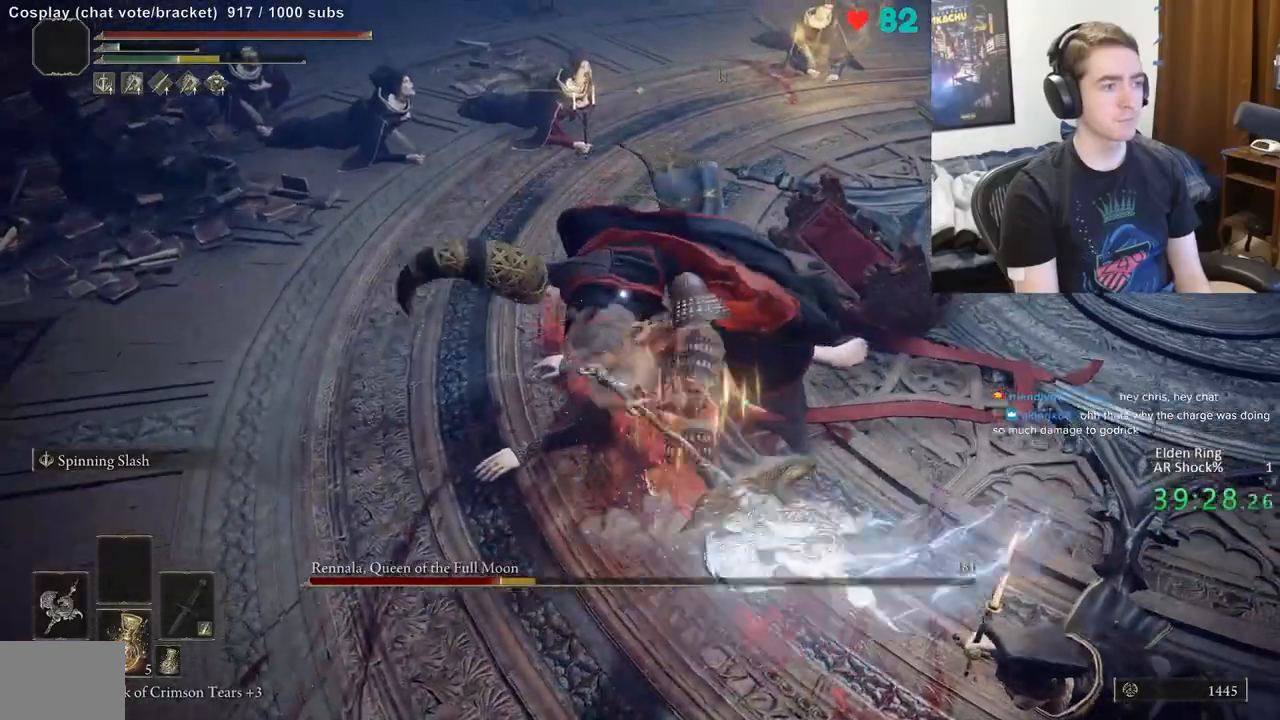
{"buttons": [], "left_stick": "center", "right_stick": "center", "events": [[317, "R2", "up"], [500, "left_stick", "center"]]}
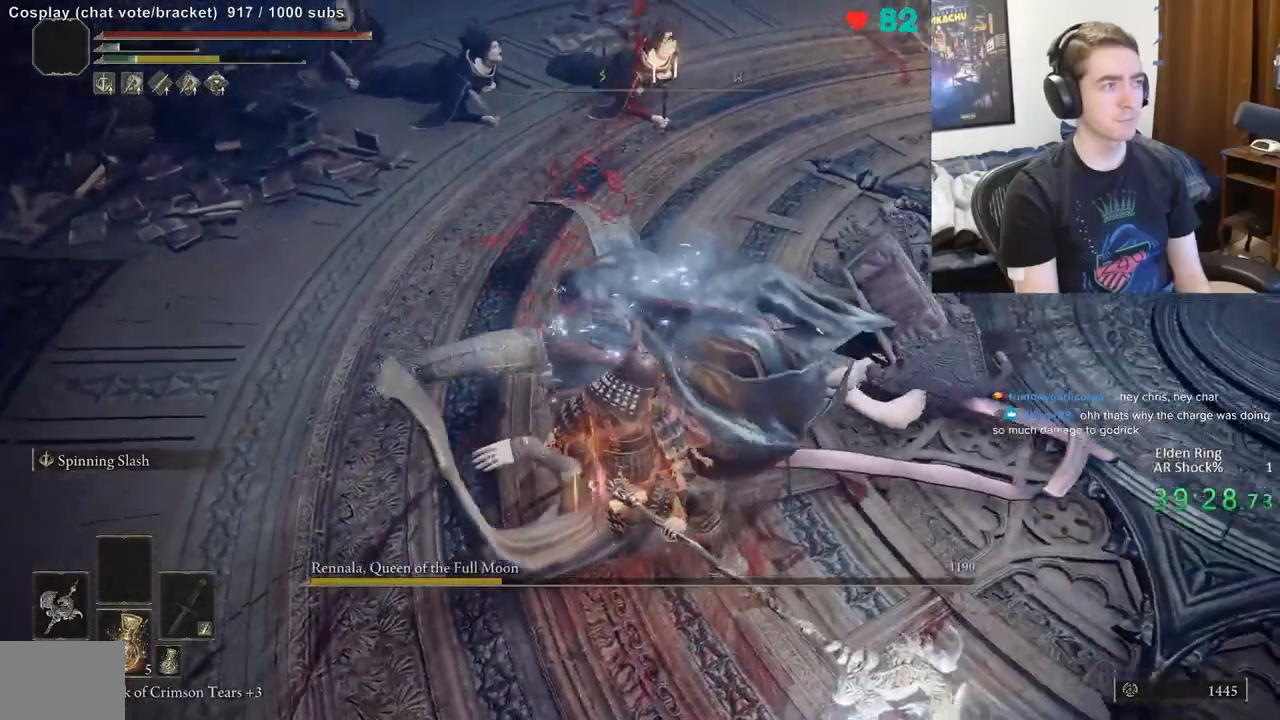
{"buttons": [], "left_stick": "left", "right_stick": "center", "events": [[417, "left_stick", "left"]]}
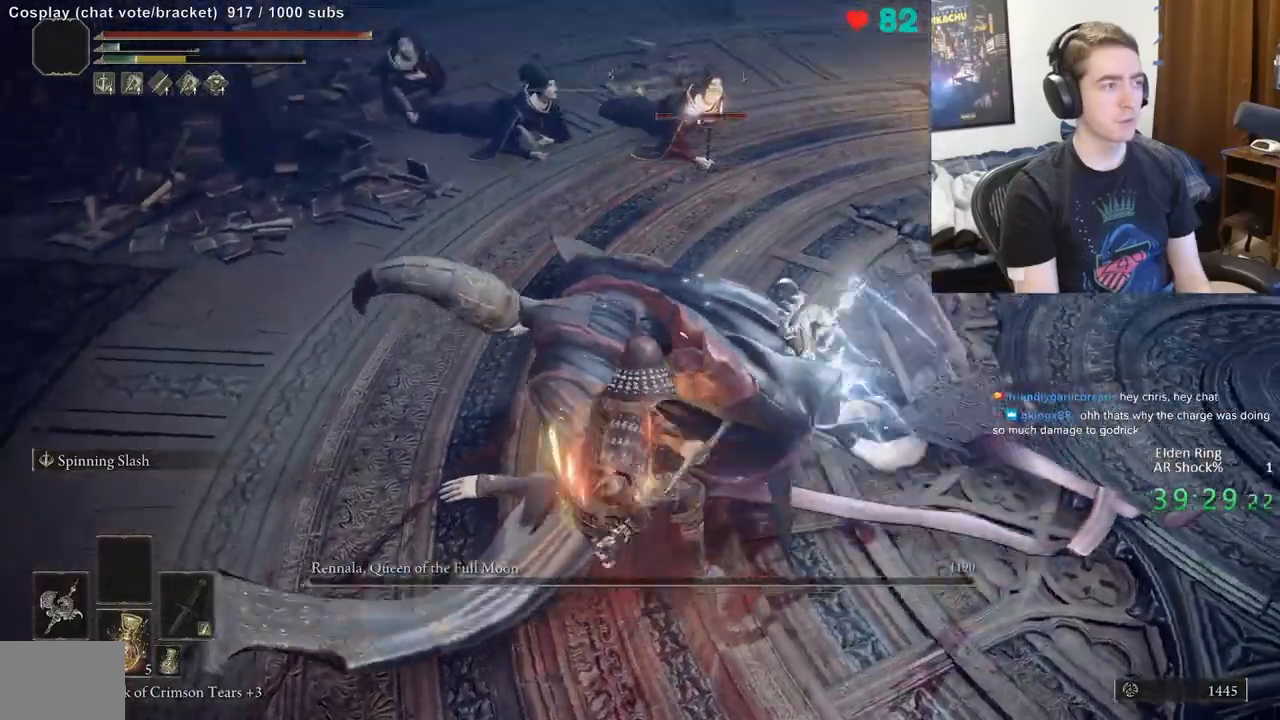
{"buttons": [], "left_stick": "up", "right_stick": "center", "events": [[17, "right_stick", "up-left"], [200, "right_stick", "center"], [233, "B", "down"], [233, "left_stick", "up"], [333, "R2", "down"], [450, "B", "up"], [500, "R2", "up"]]}
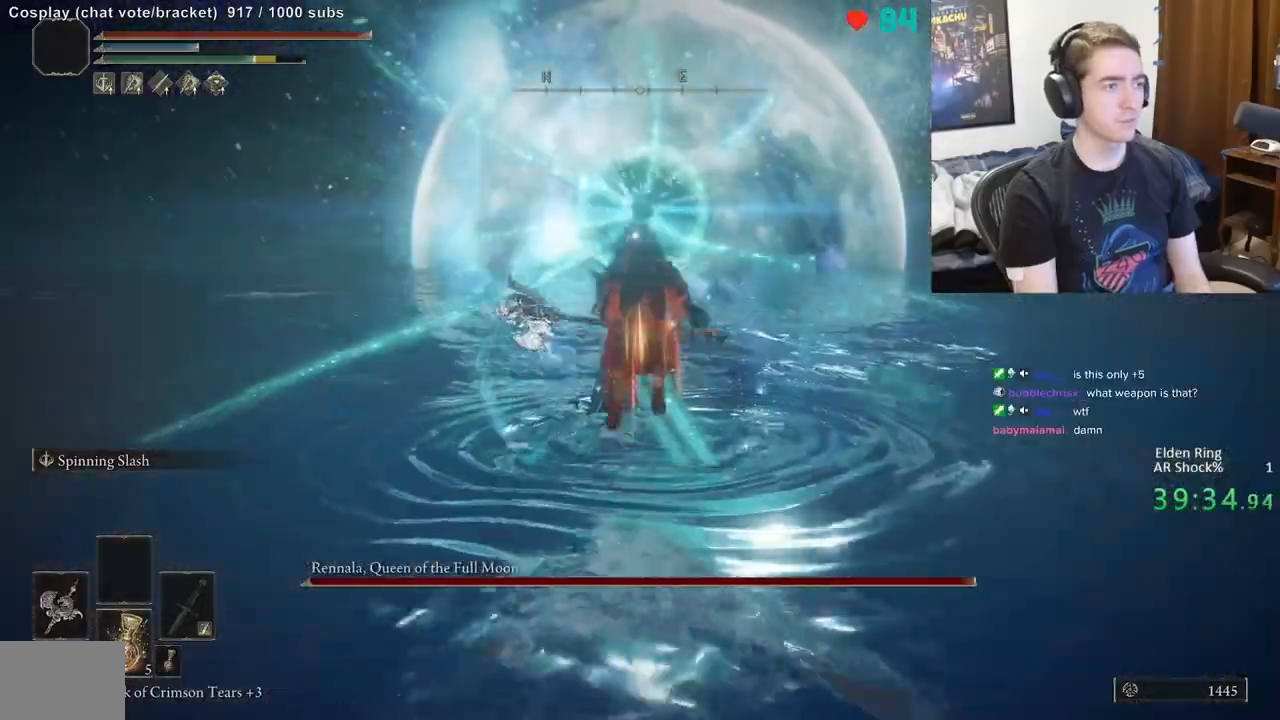
{"buttons": [], "left_stick": "up", "right_stick": "center", "events": []}
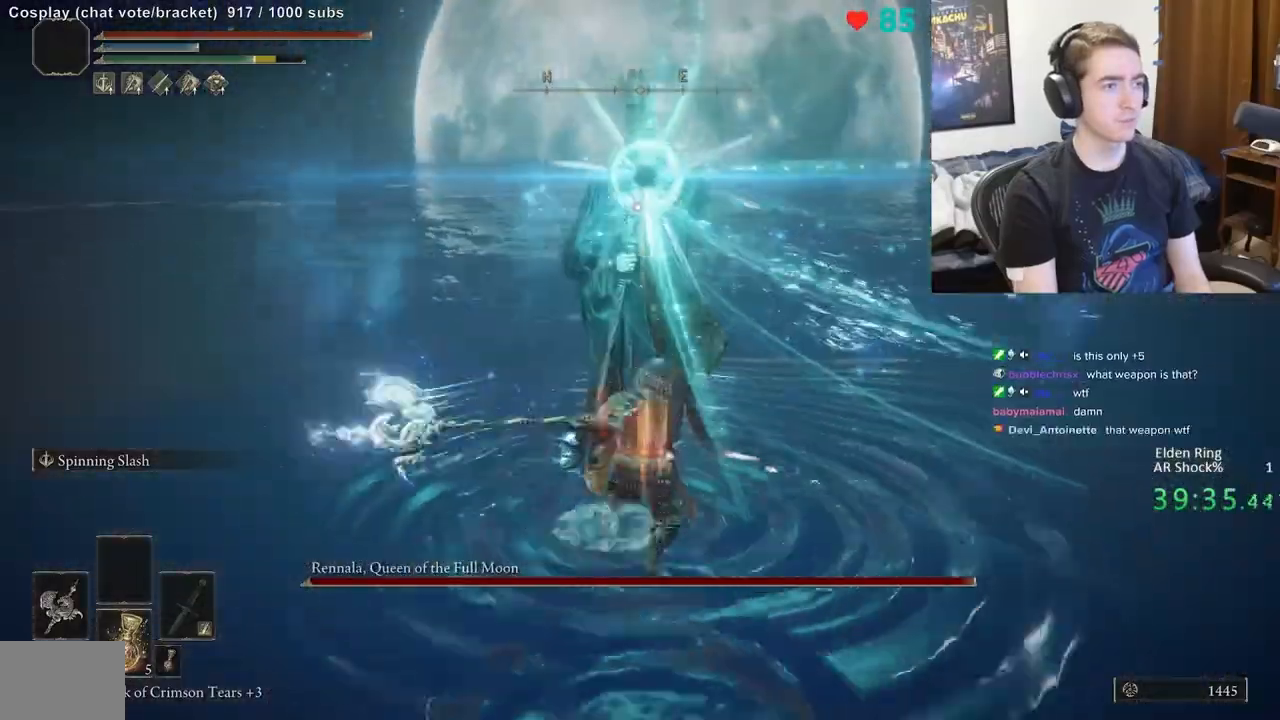
{"buttons": [], "left_stick": "up", "right_stick": "center", "events": []}
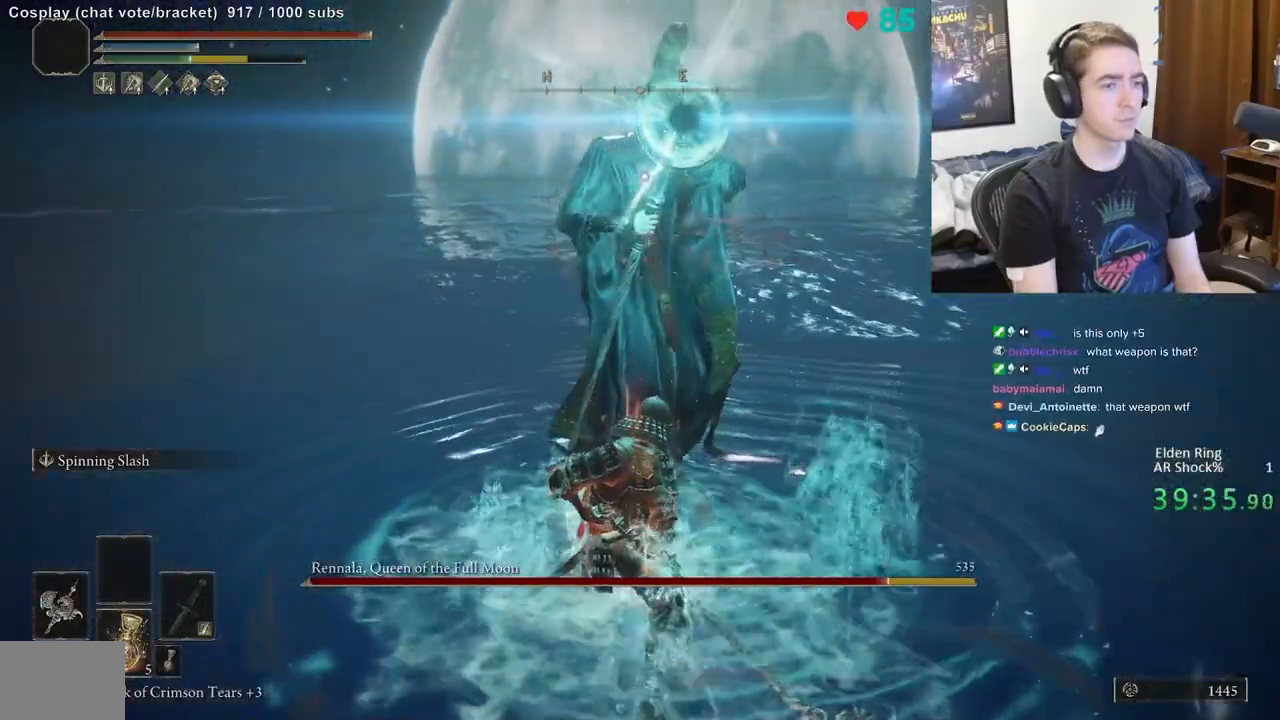
{"buttons": [], "left_stick": "up", "right_stick": "center", "events": []}
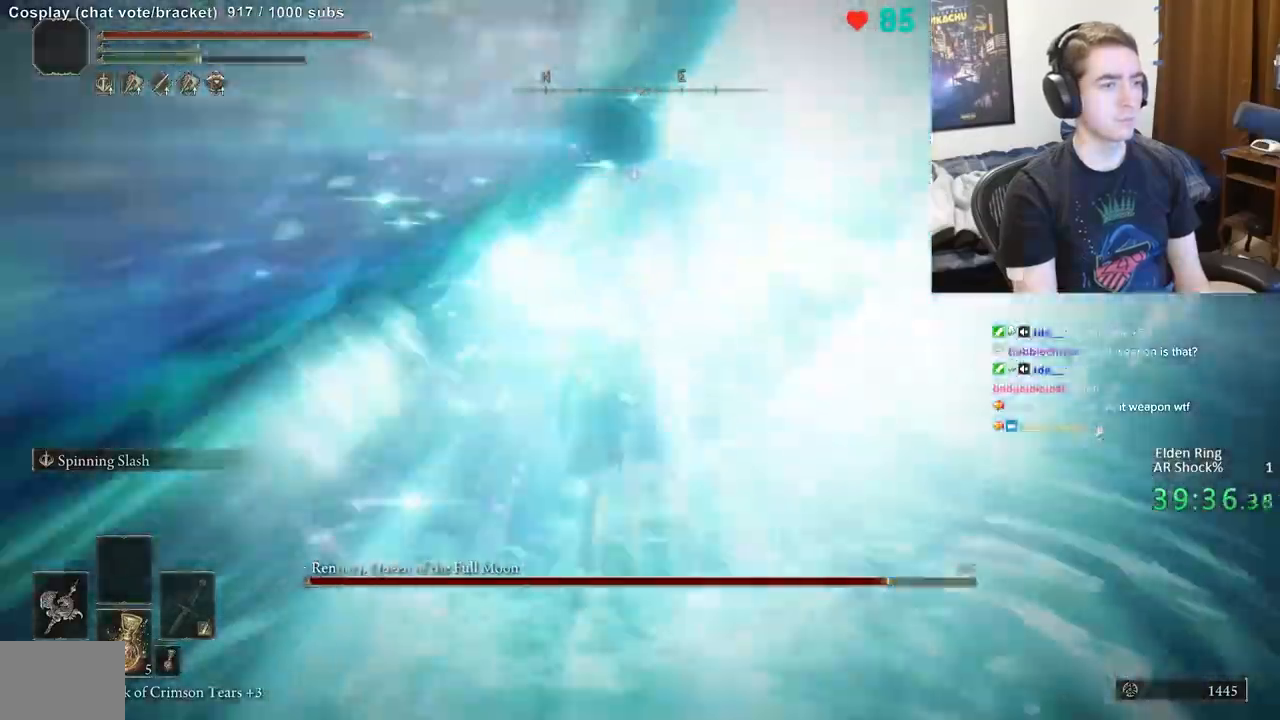
{"buttons": [], "left_stick": "up-right", "right_stick": "center", "events": [[150, "left_stick", "up-right"]]}
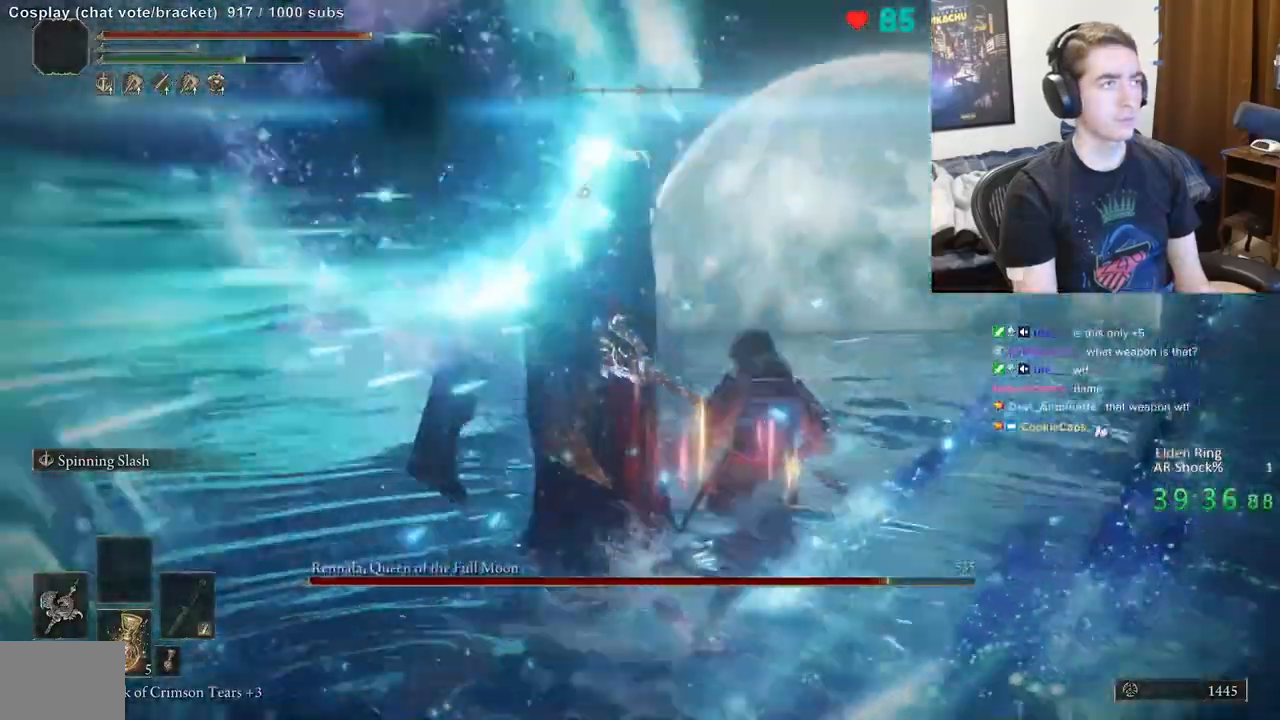
{"buttons": ["R2"], "left_stick": "center", "right_stick": "center", "events": [[33, "left_stick", "center"], [333, "R2", "down"]]}
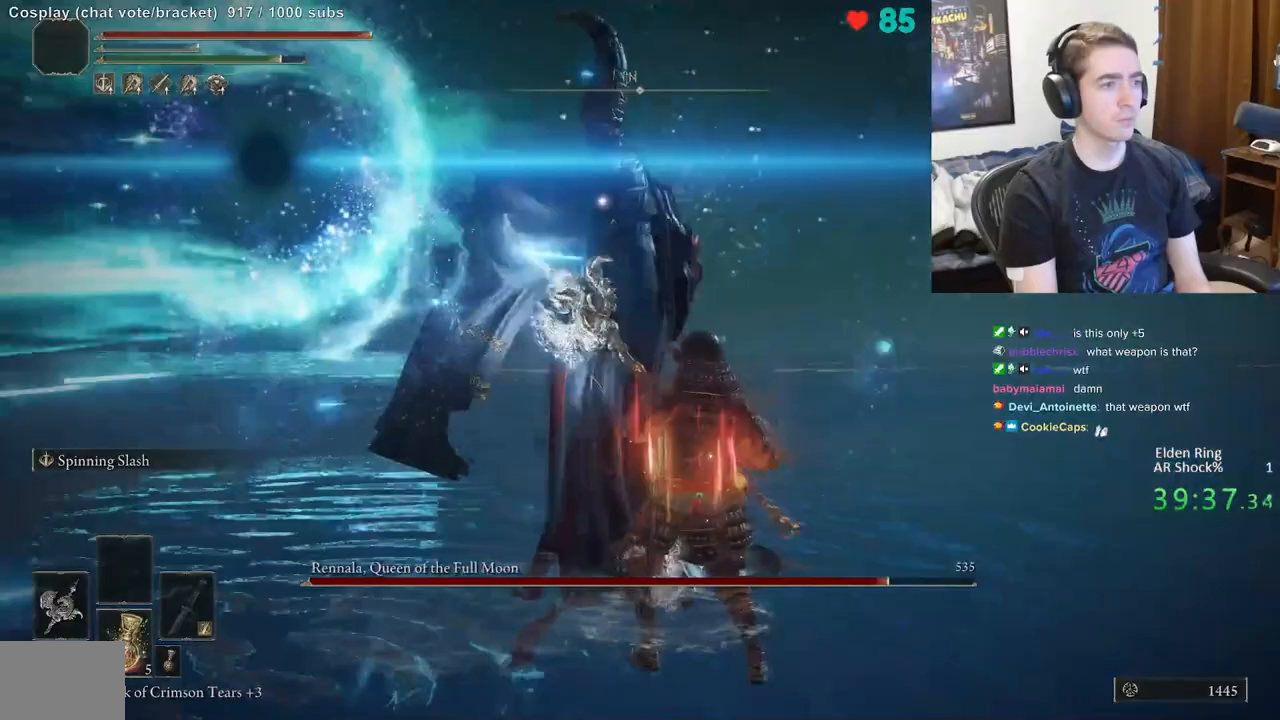
{"buttons": ["R2"], "left_stick": "center", "right_stick": "center", "events": []}
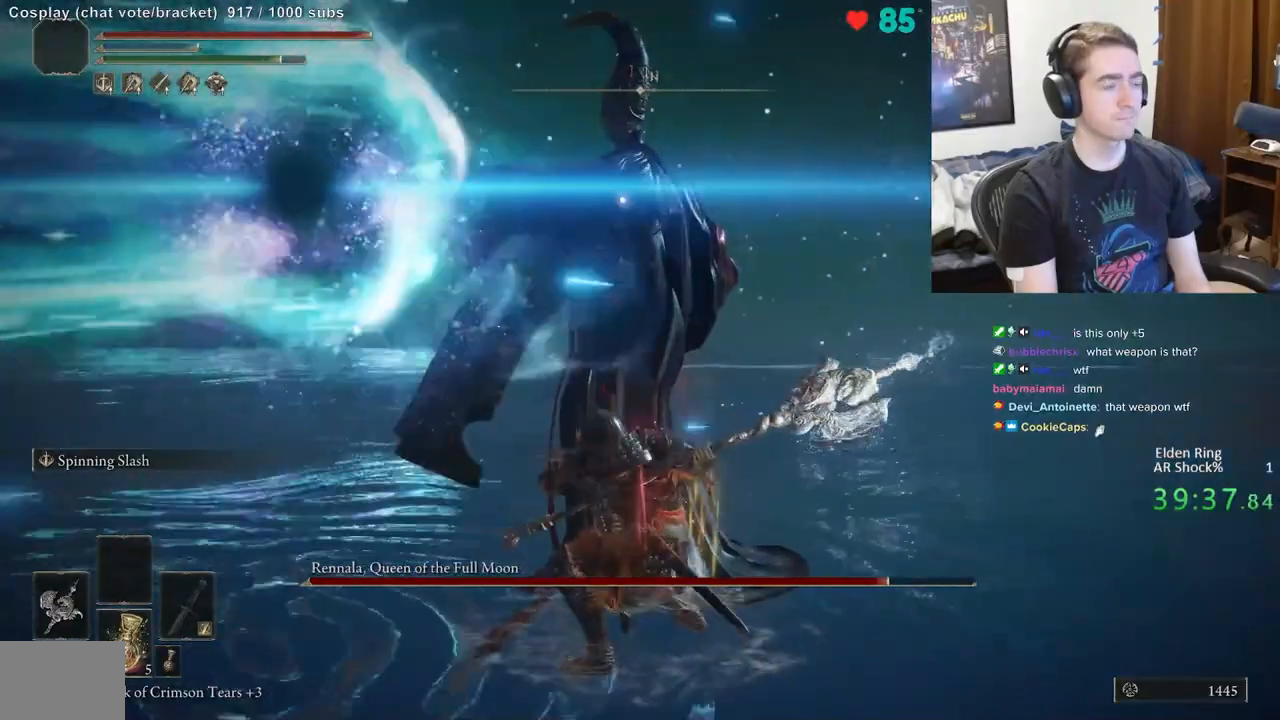
{"buttons": ["R2"], "left_stick": "up", "right_stick": "center", "events": [[233, "left_stick", "up"]]}
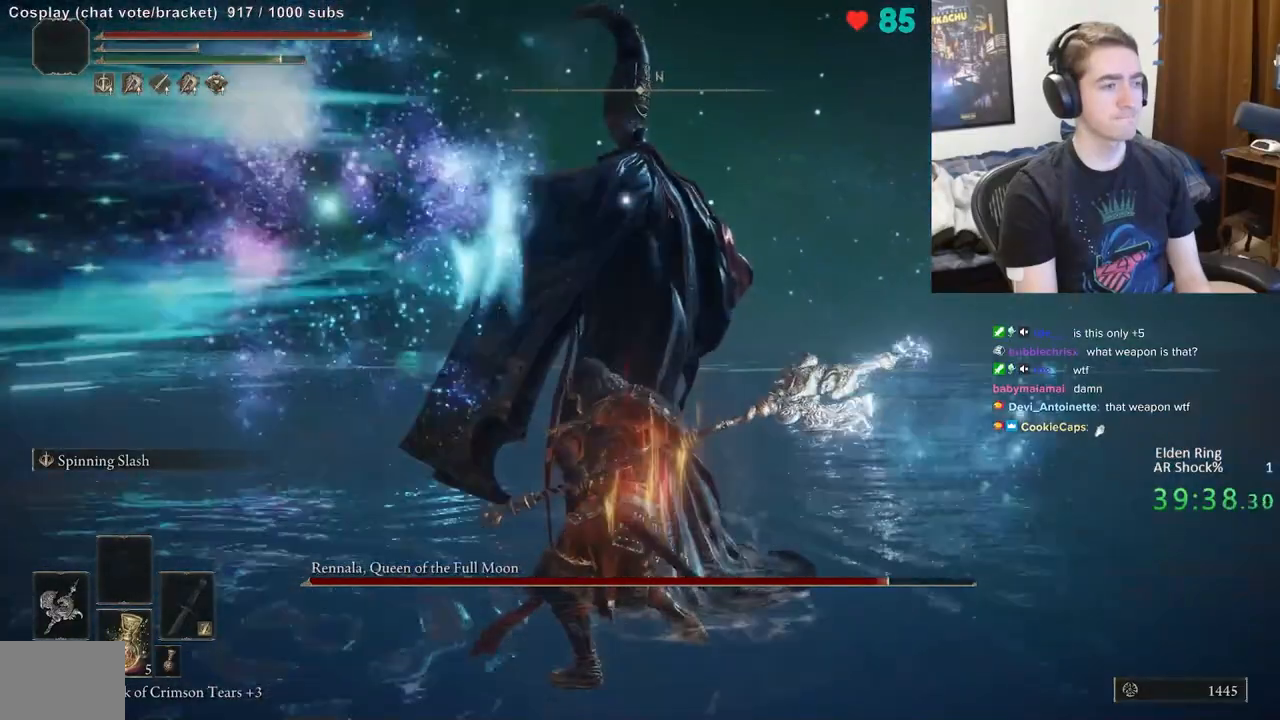
{"buttons": ["R2"], "left_stick": "up", "right_stick": "center", "events": []}
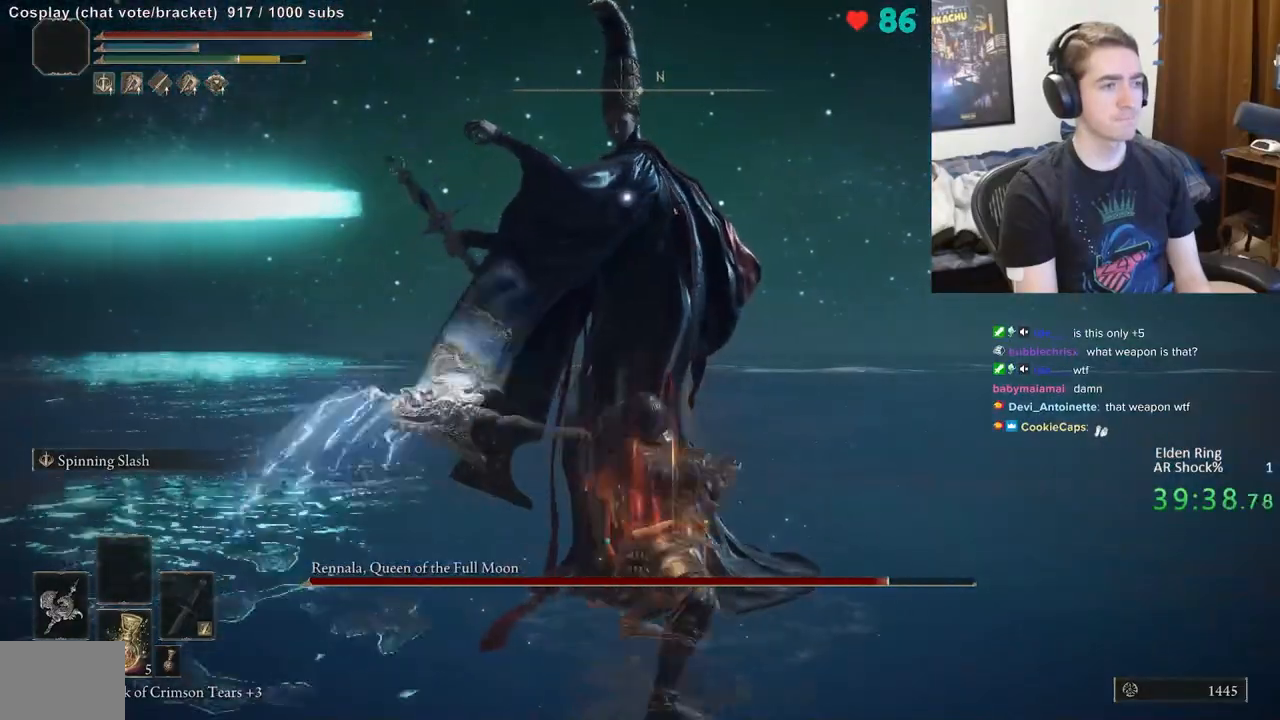
{"buttons": ["R2"], "left_stick": "up", "right_stick": "center", "events": []}
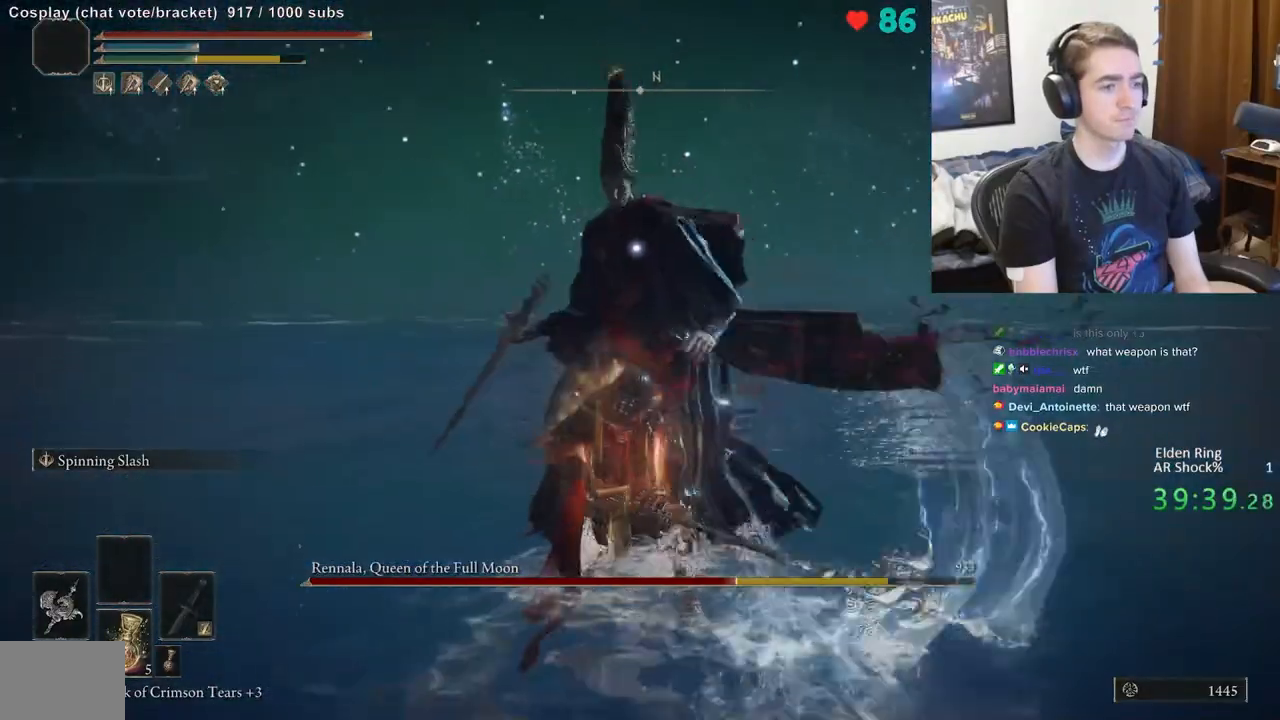
{"buttons": [], "left_stick": "down", "right_stick": "center", "events": [[100, "R2", "up"], [117, "left_stick", "center"], [383, "left_stick", "down"]]}
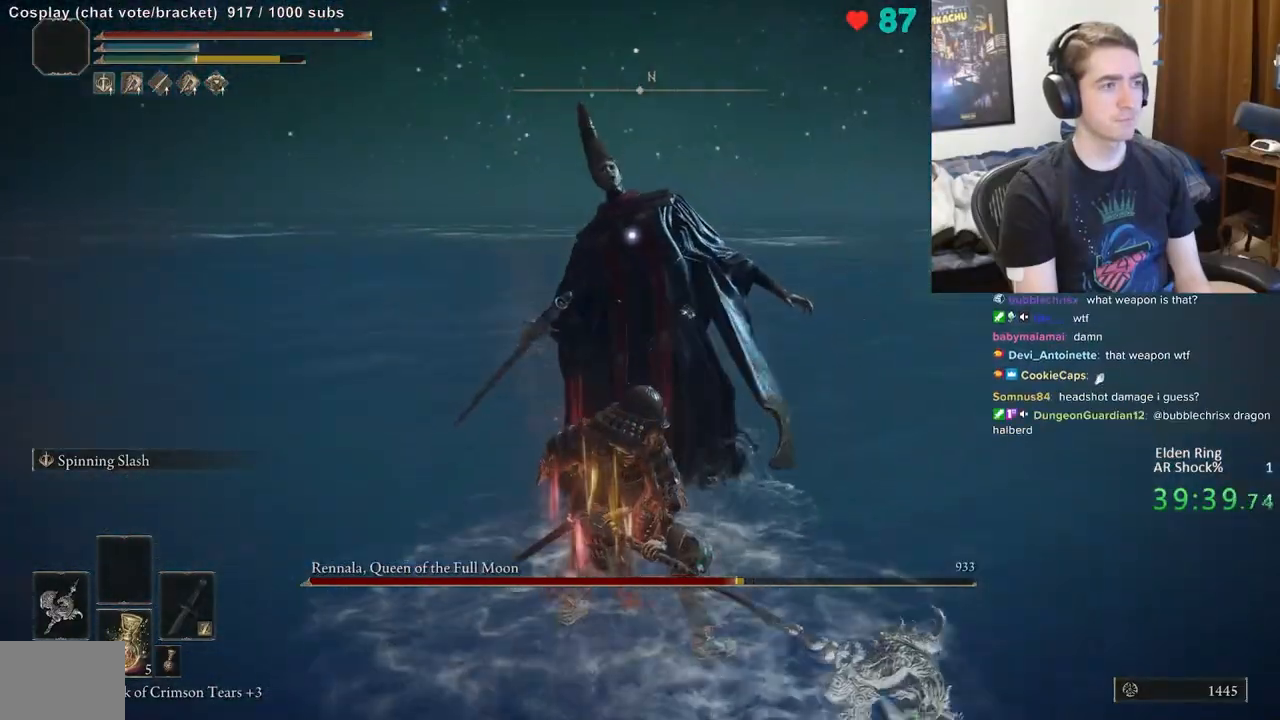
{"buttons": [], "left_stick": "right", "right_stick": "center", "events": [[250, "left_stick", "down-right"], [350, "left_stick", "right"]]}